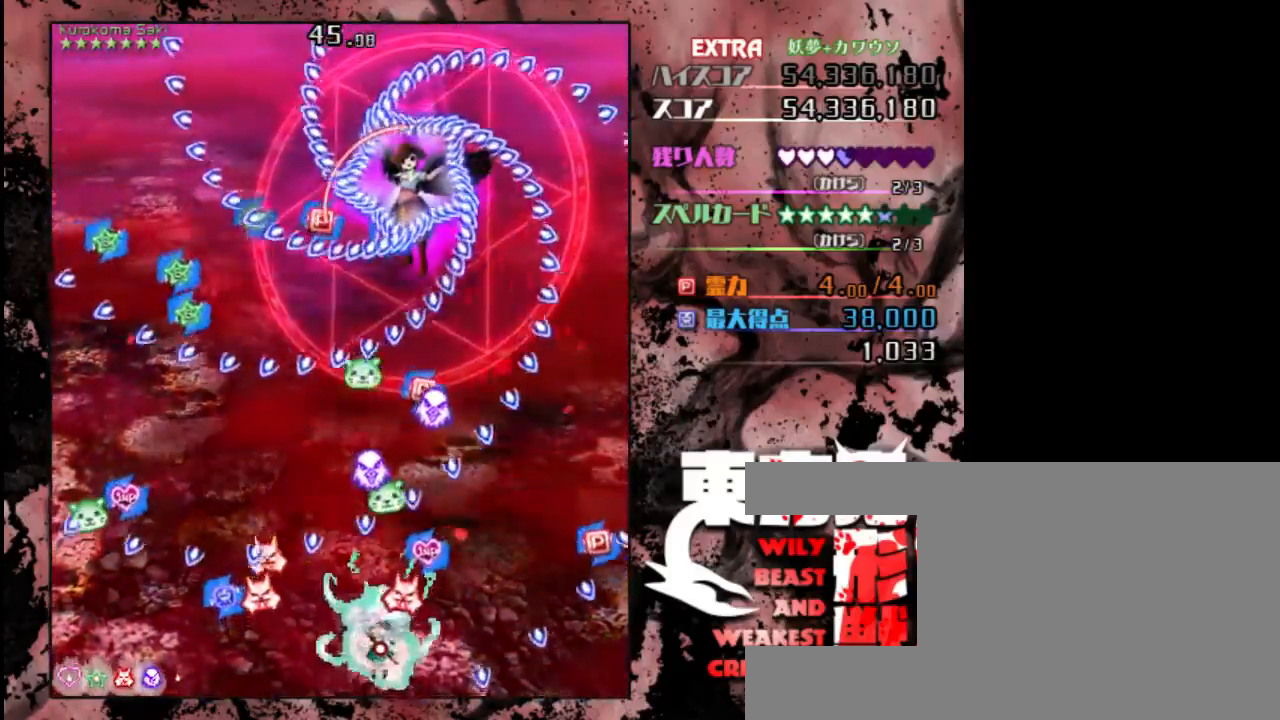
Gameplay with keyboard; each line is a JSON object with the keys held at the frame after it. "events" lists presses ("down") and releases ("up") of "c", "down", "left", "right", "shift", "up" and "x" between this image and that frame as [ms after this image, input, new state], when the widget could be followed in between. No other keys are recorded. Mouse input is not recorded. Not read: z.
{"keys": ["down"], "events": [[33, "up", "up"], [100, "shift", "up"], [133, "down", "down"], [367, "right", "down"], [400, "right", "up"]]}
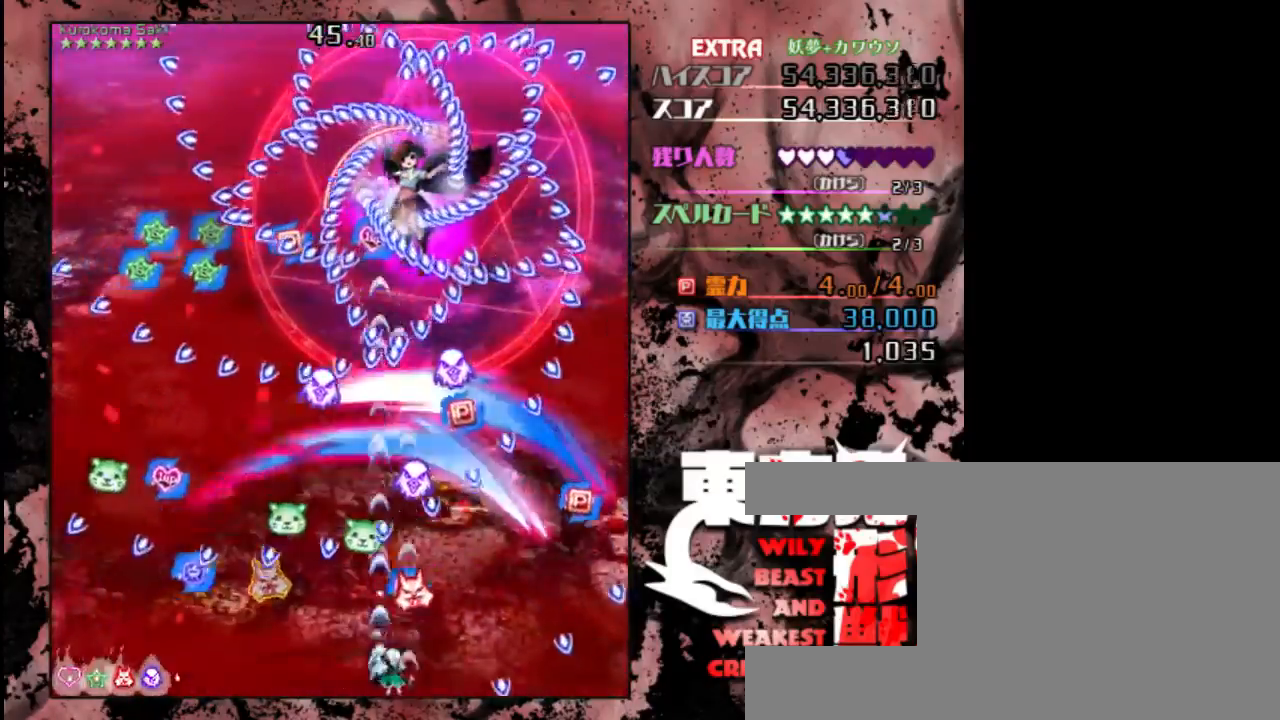
{"keys": ["down"], "events": [[267, "right", "down"], [367, "right", "up"]]}
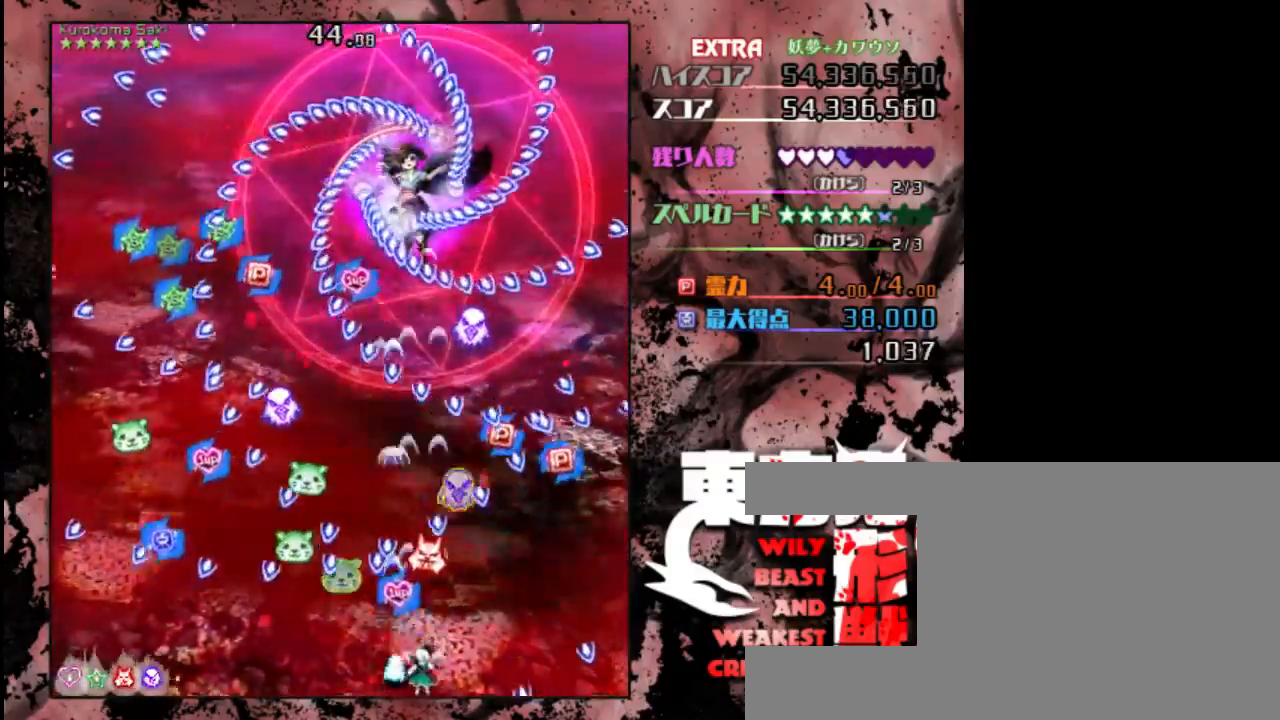
{"keys": ["down"], "events": []}
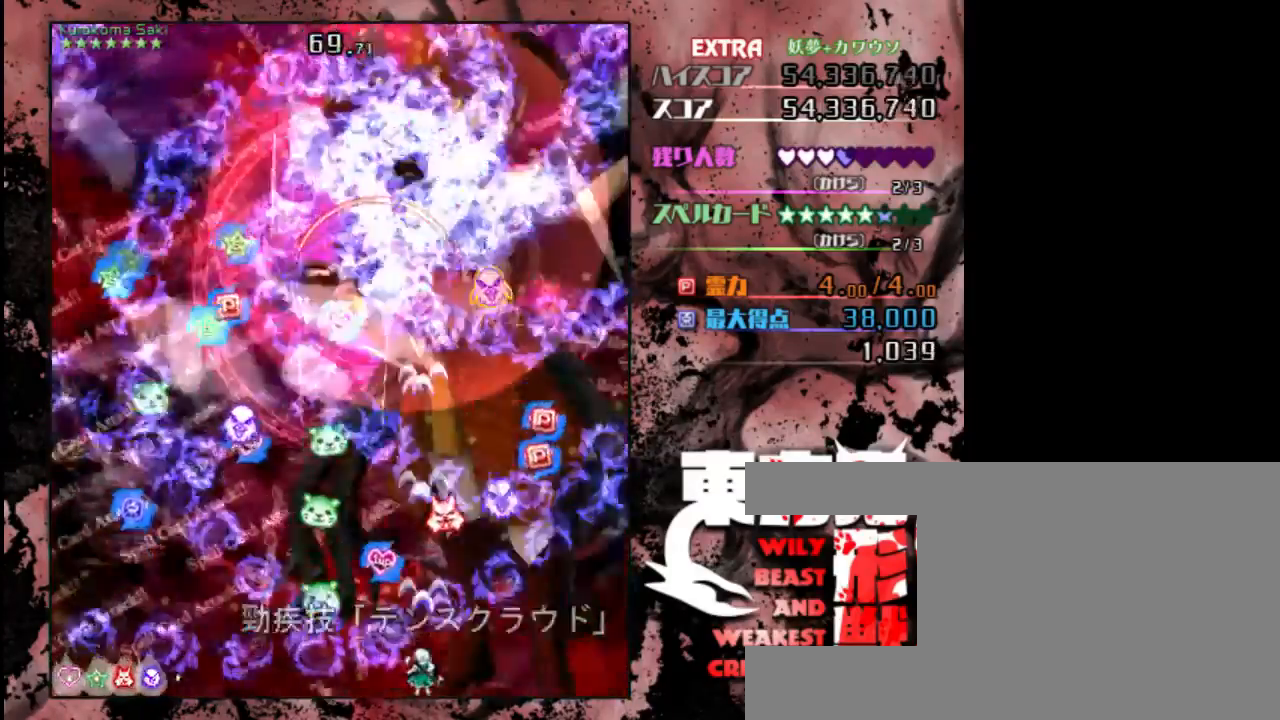
{"keys": ["shift"], "events": [[117, "left", "down"], [250, "down", "up"], [283, "shift", "down"], [350, "left", "up"]]}
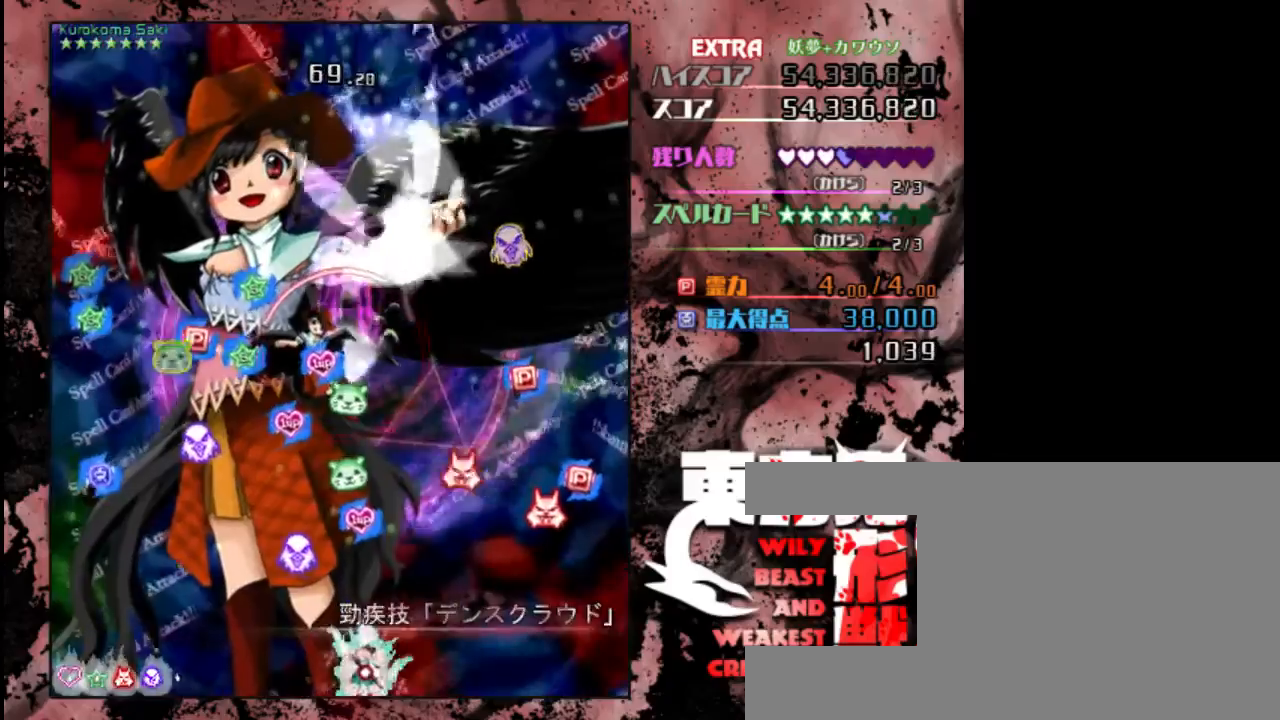
{"keys": ["shift", "up"], "events": [[83, "left", "down"], [250, "left", "up"], [417, "up", "down"]]}
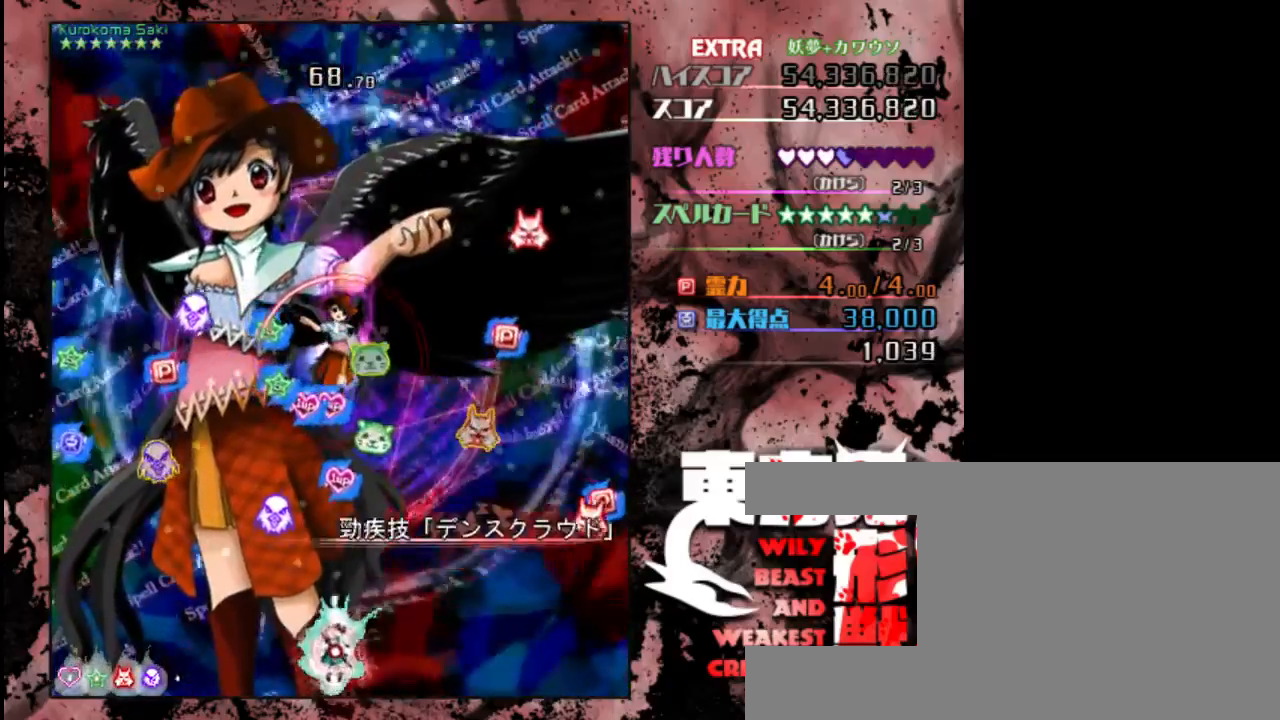
{"keys": [], "events": [[233, "up", "up"], [367, "shift", "up"]]}
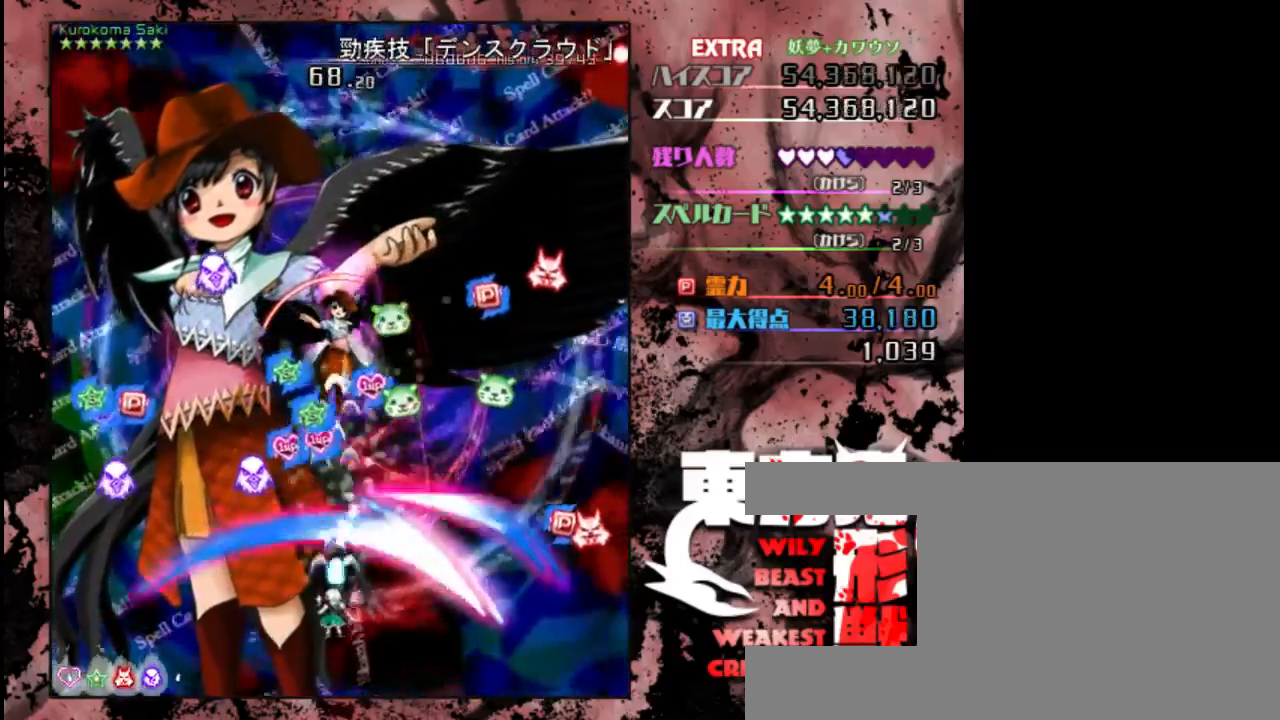
{"keys": [], "events": []}
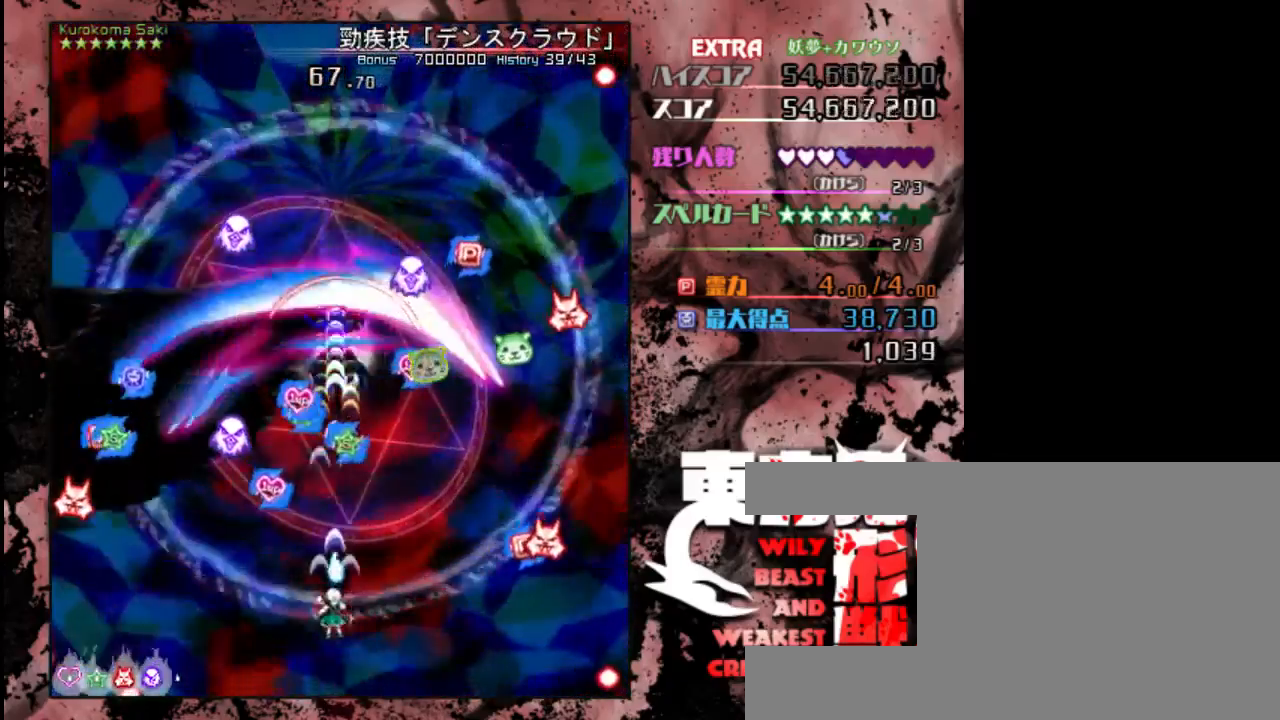
{"keys": [], "events": []}
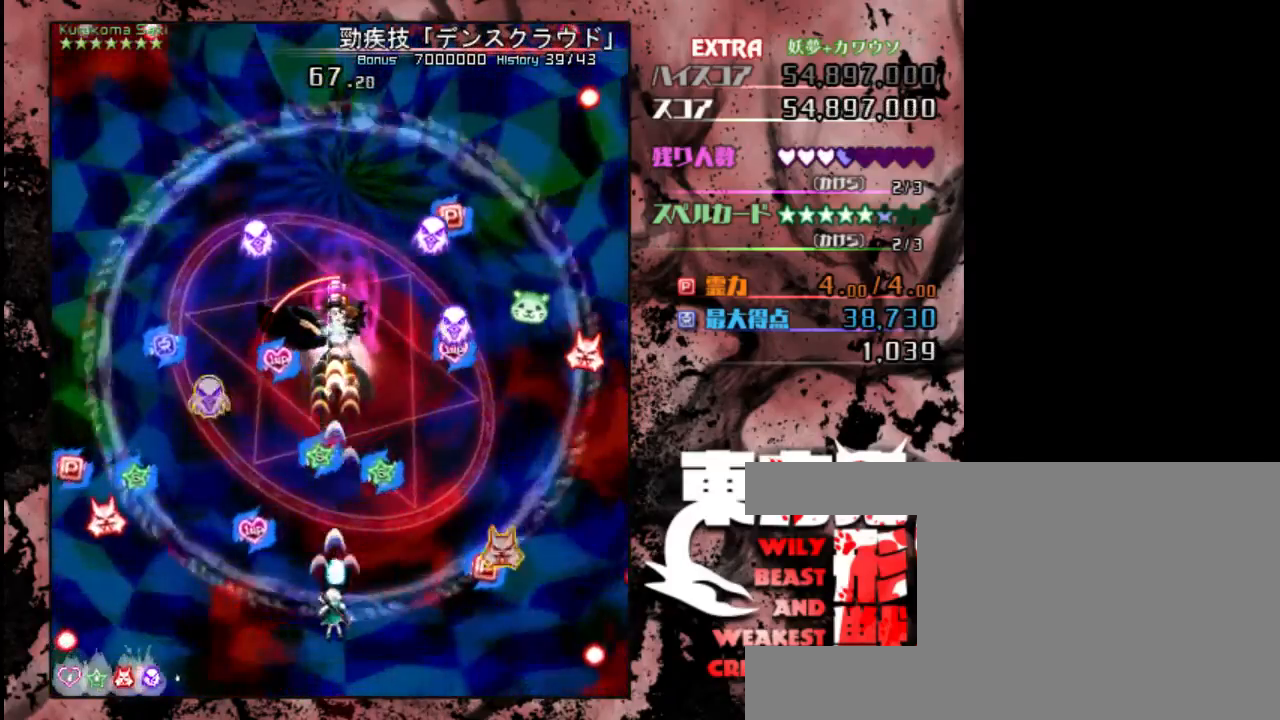
{"keys": [], "events": []}
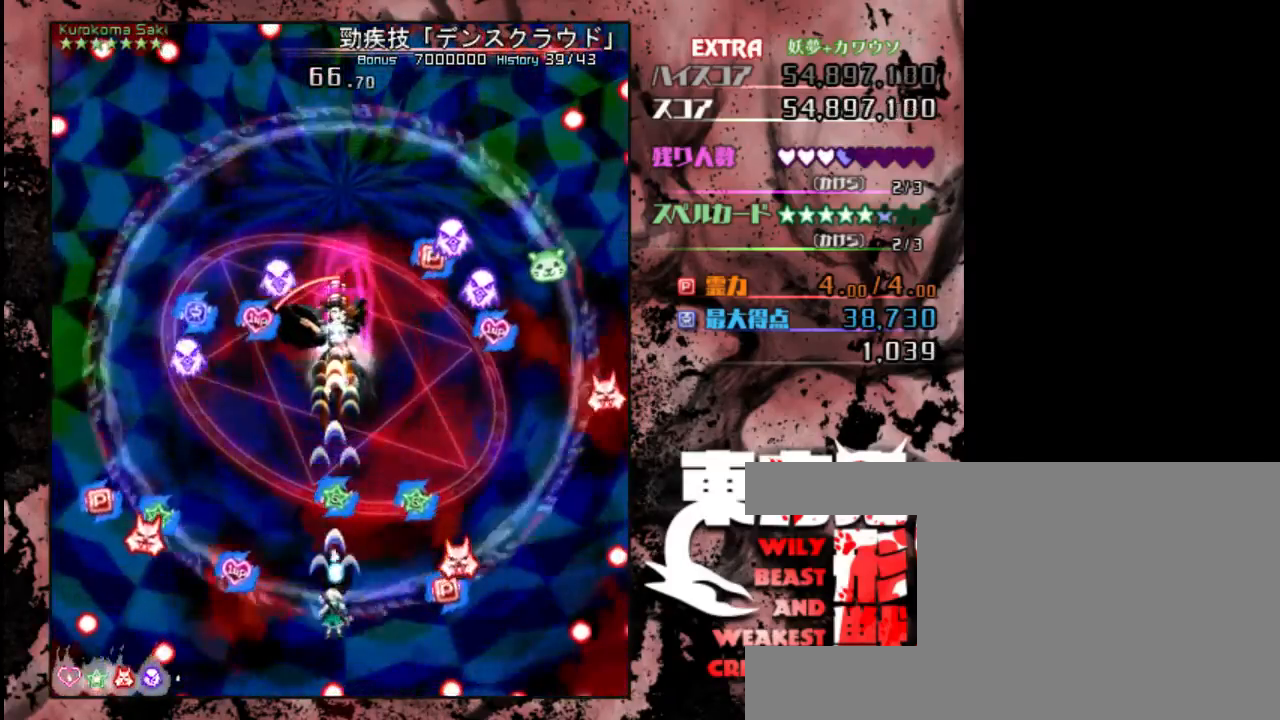
{"keys": [], "events": []}
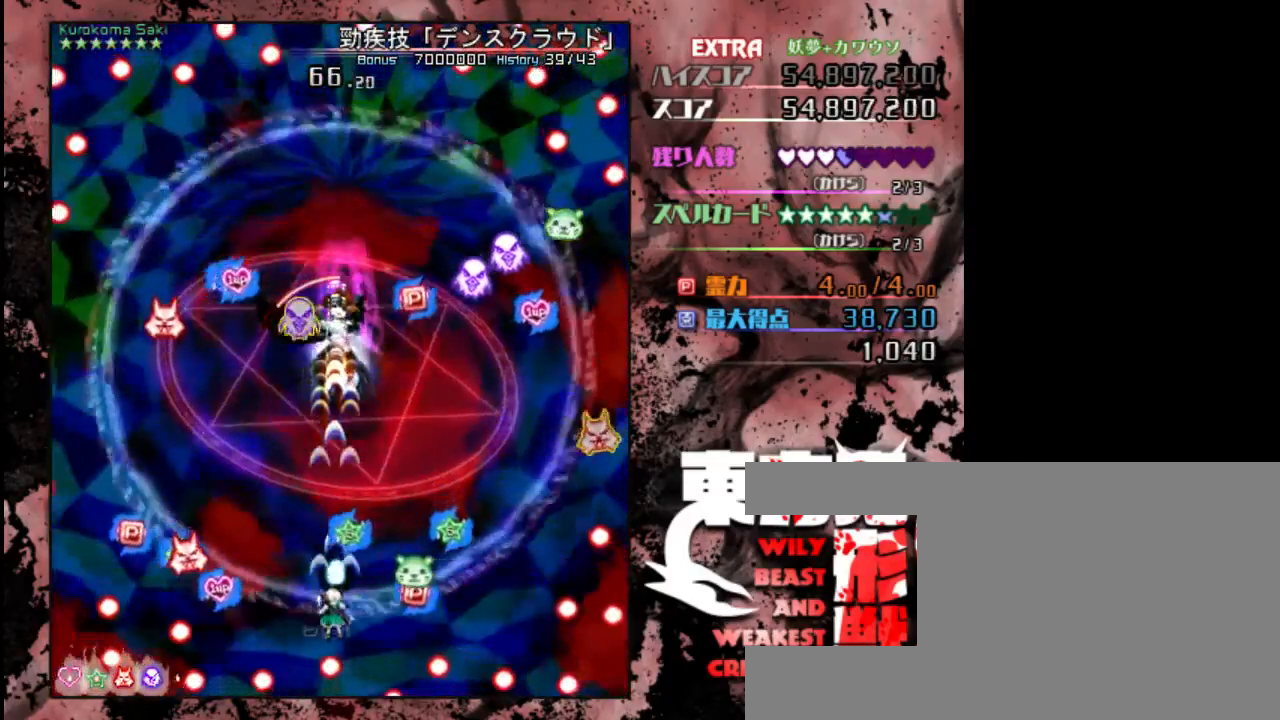
{"keys": [], "events": [[117, "left", "down"], [183, "left", "up"]]}
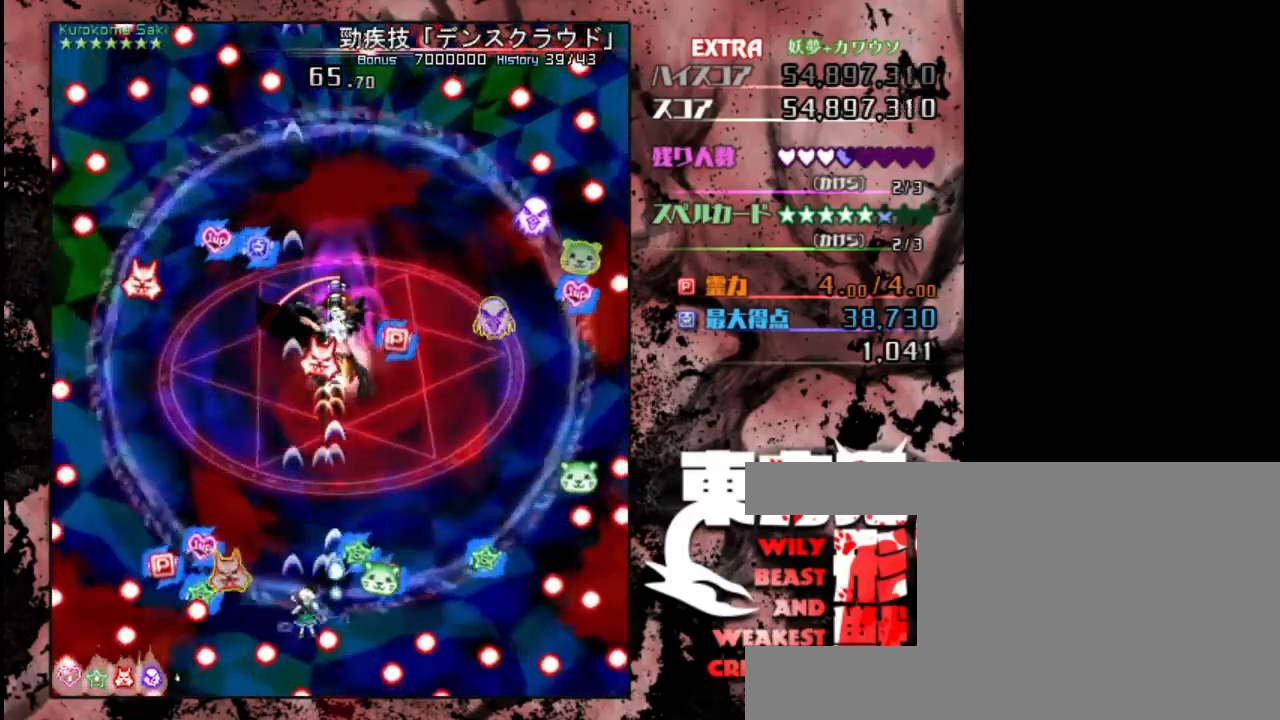
{"keys": [], "events": [[150, "down", "down"], [217, "down", "up"]]}
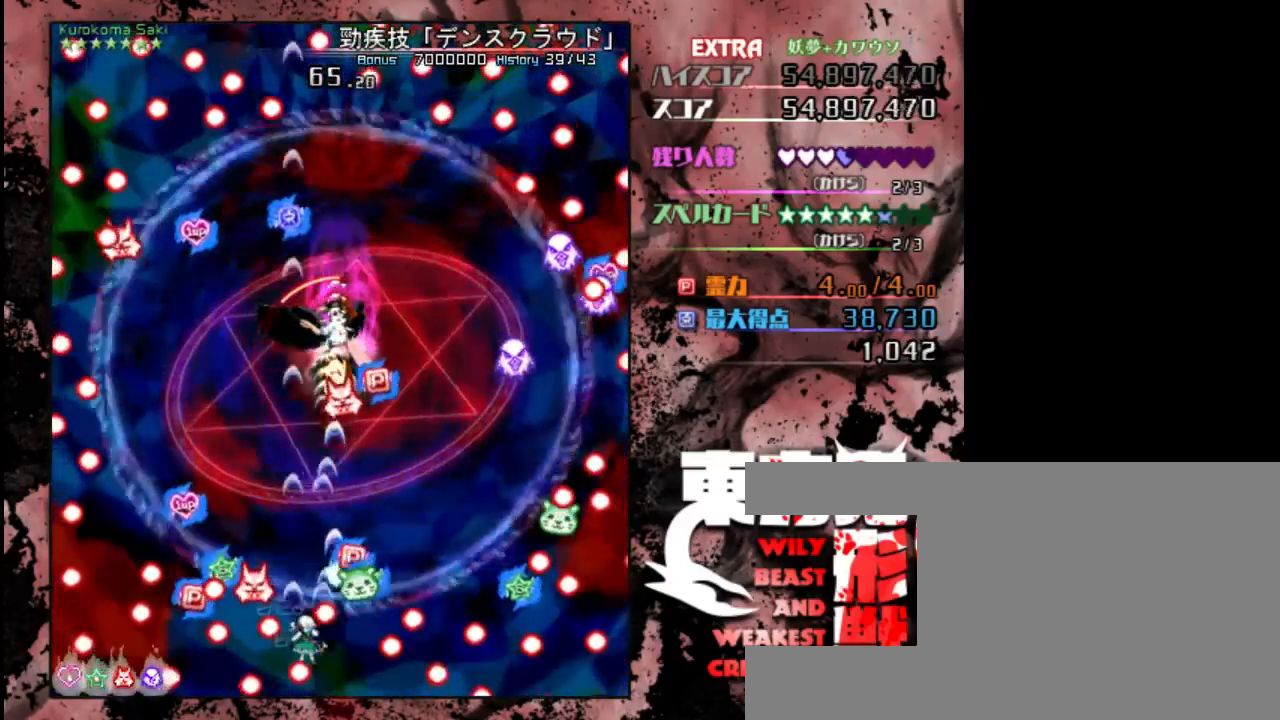
{"keys": [], "events": [[83, "right", "down"], [117, "right", "up"]]}
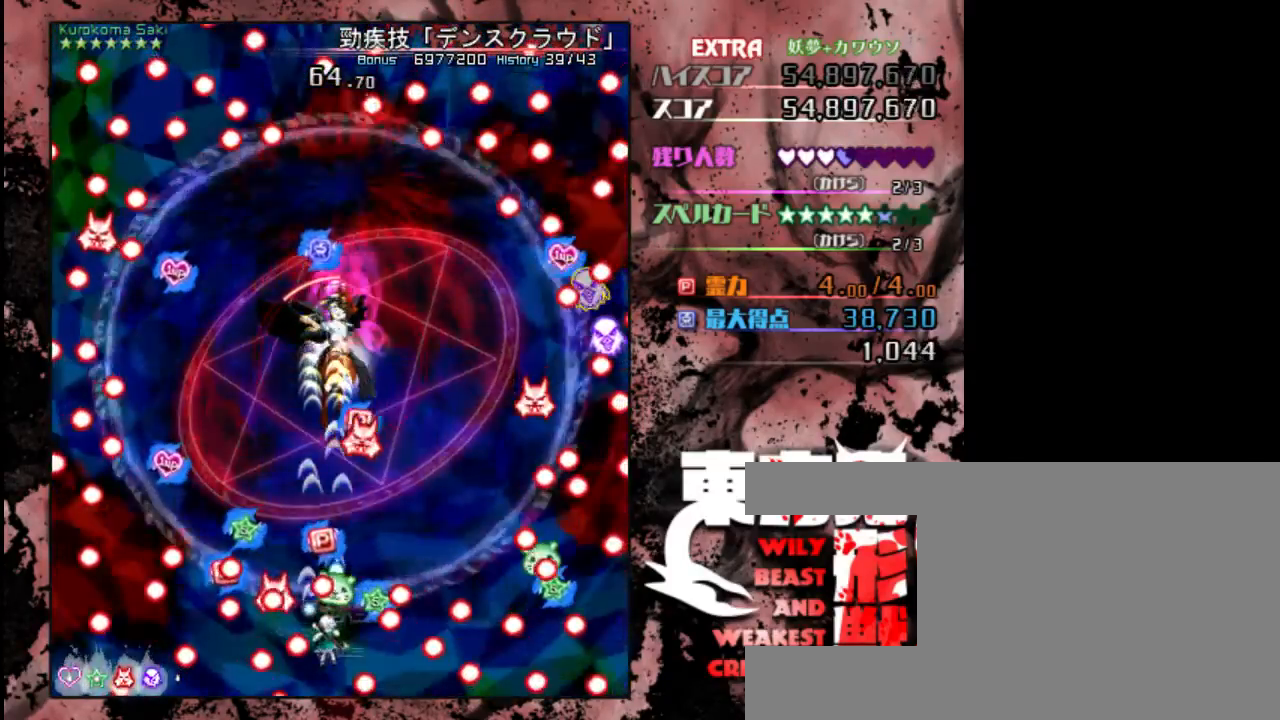
{"keys": ["shift"], "events": [[233, "shift", "down"]]}
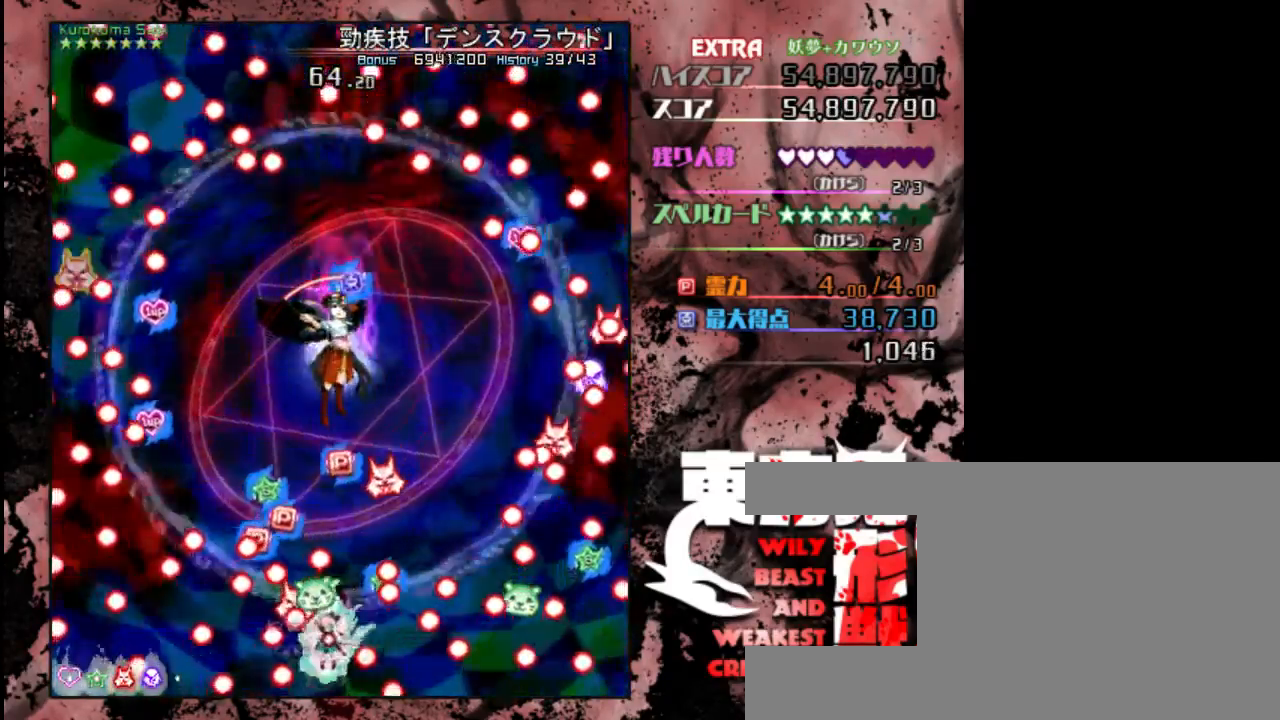
{"keys": ["shift"], "events": []}
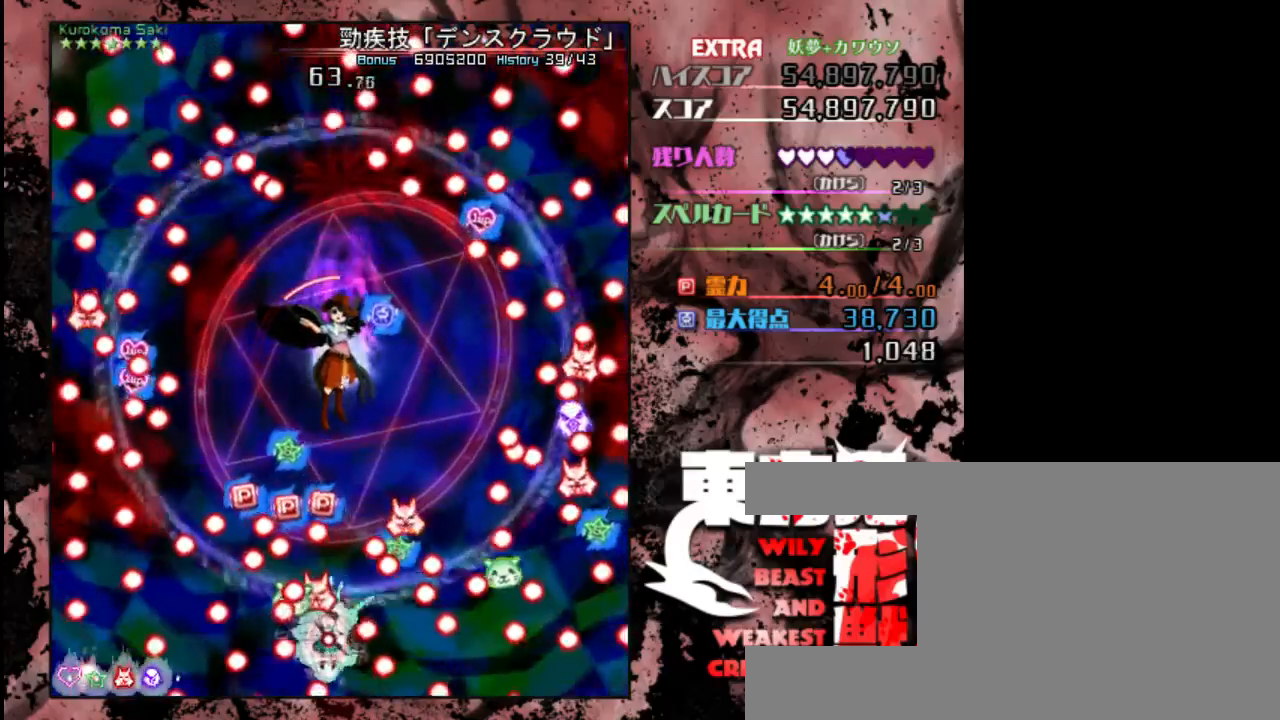
{"keys": ["shift"], "events": [[300, "shift", "up"], [433, "shift", "down"]]}
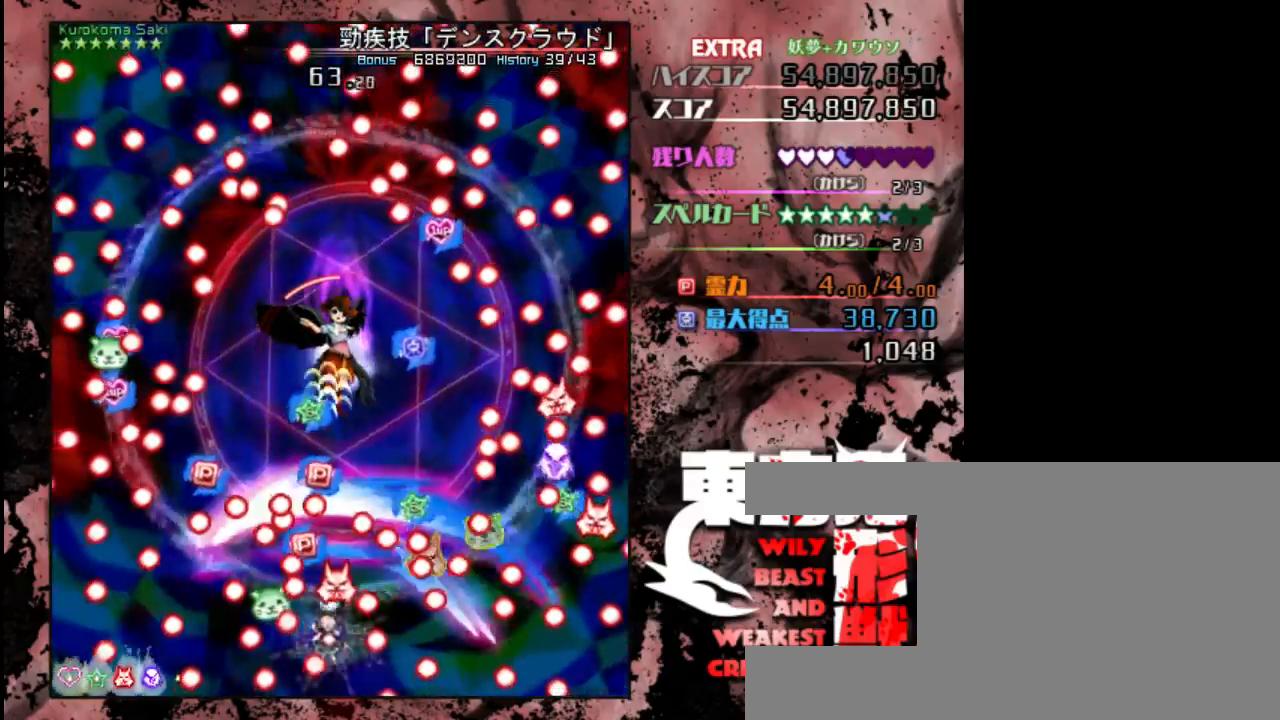
{"keys": ["down", "shift"], "events": [[133, "right", "down"], [167, "right", "up"], [417, "down", "down"]]}
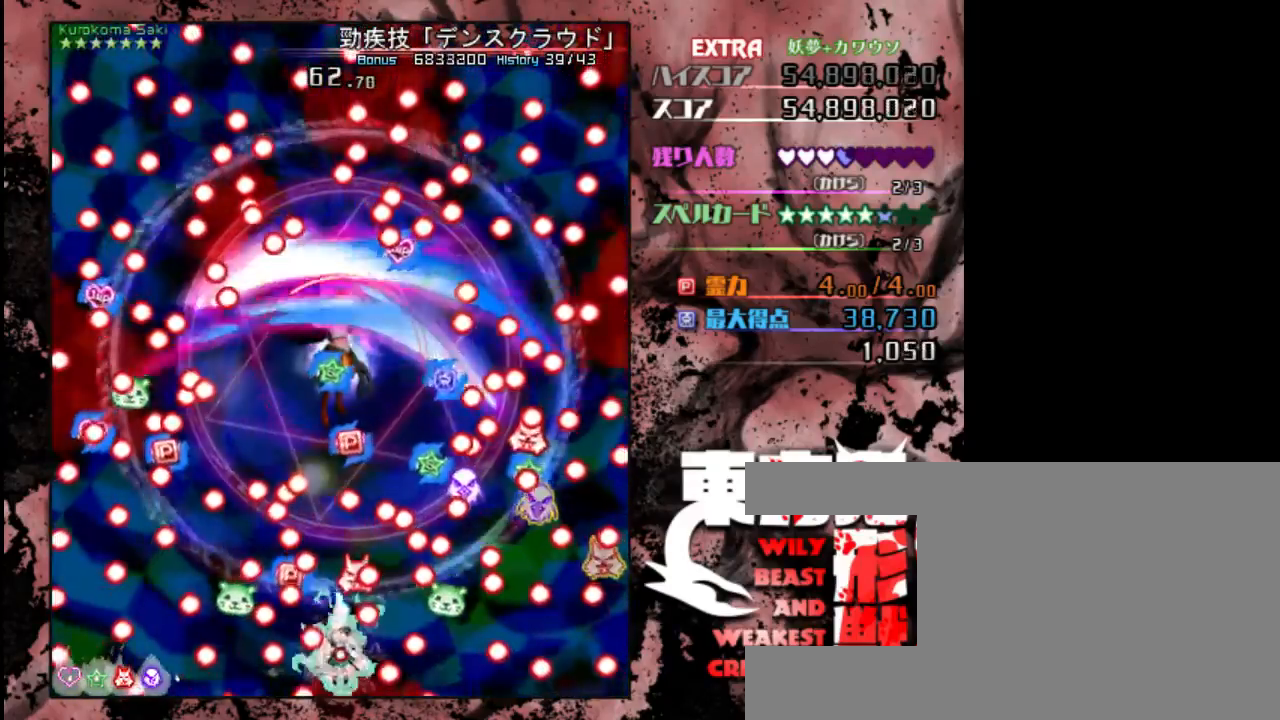
{"keys": ["shift"], "events": [[17, "down", "up"], [317, "left", "down"], [350, "left", "up"]]}
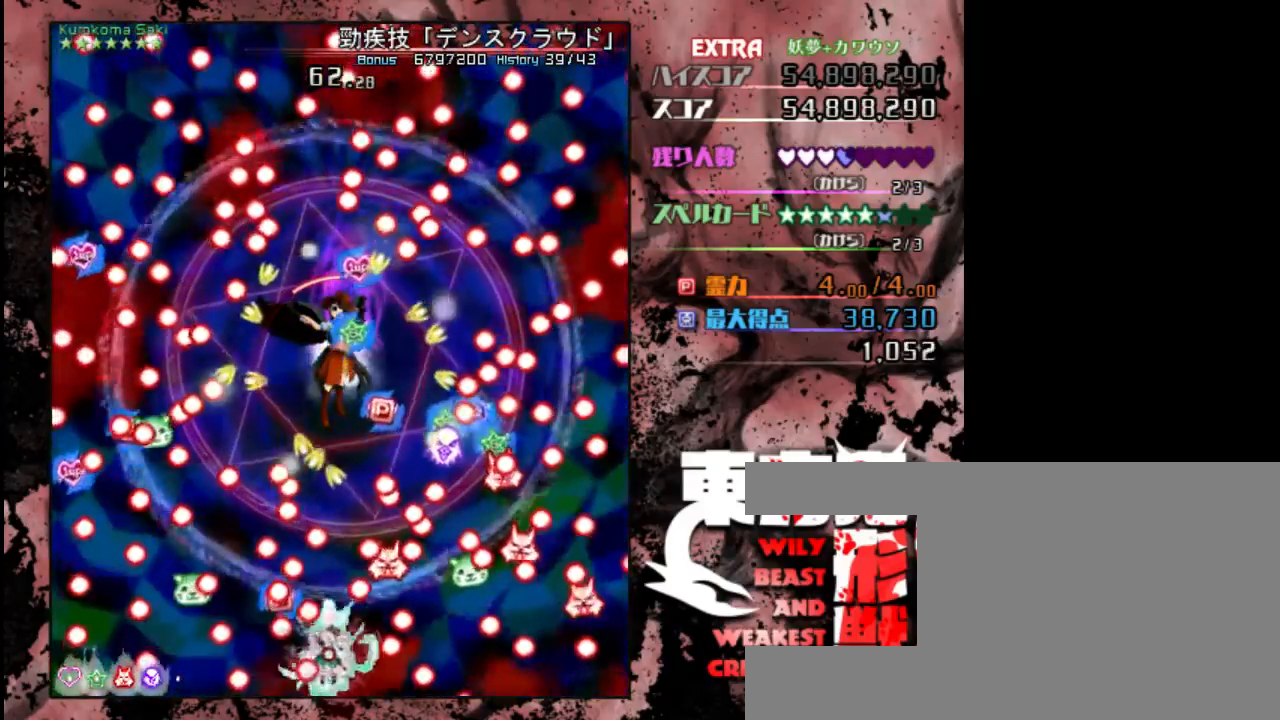
{"keys": ["shift"], "events": [[50, "up", "down"], [150, "up", "up"], [350, "right", "down"], [450, "right", "up"]]}
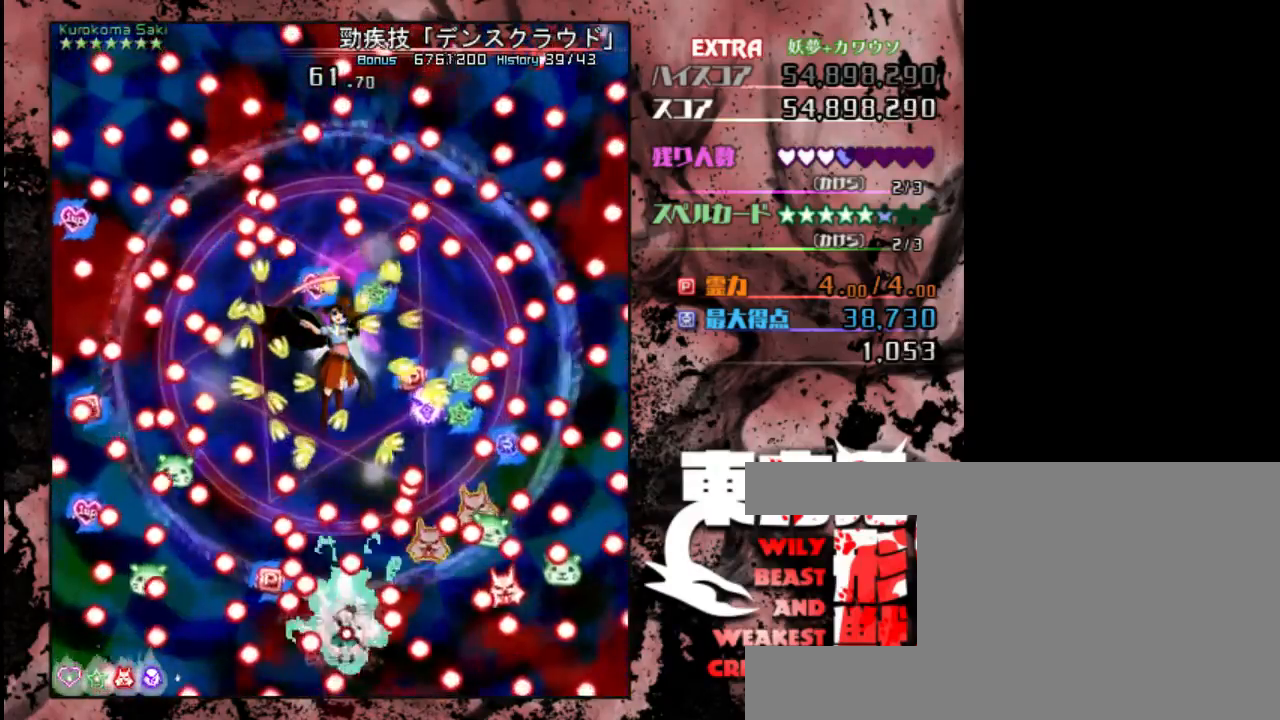
{"keys": ["shift"], "events": [[150, "shift", "up"], [283, "shift", "down"], [383, "right", "down"], [450, "right", "up"]]}
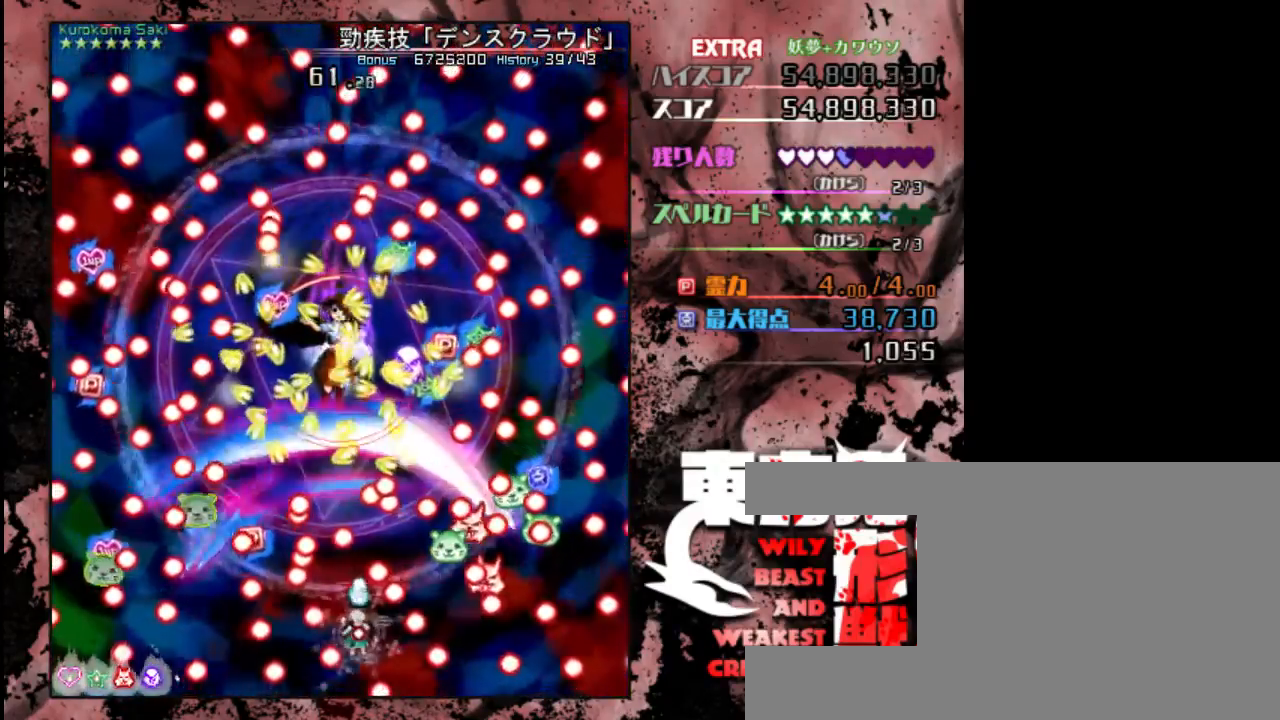
{"keys": ["left", "shift"], "events": [[167, "down", "down"], [267, "down", "up"], [500, "left", "down"]]}
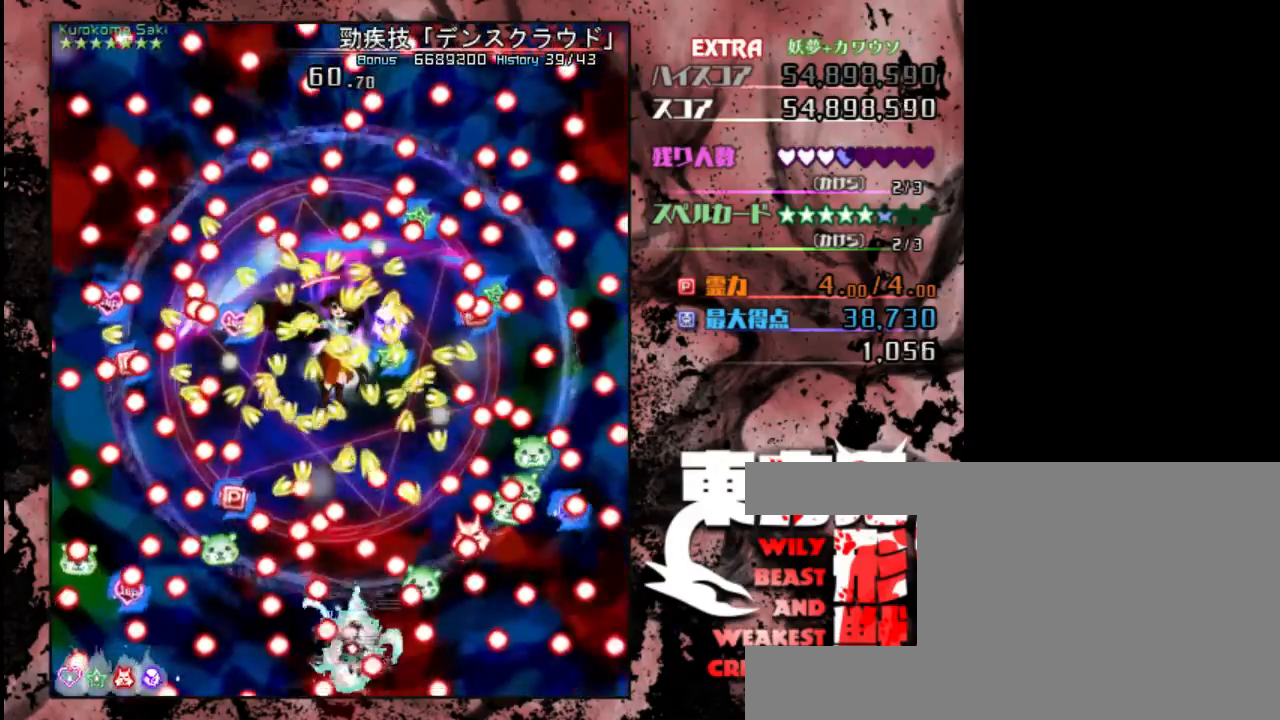
{"keys": ["shift"], "events": [[67, "left", "up"]]}
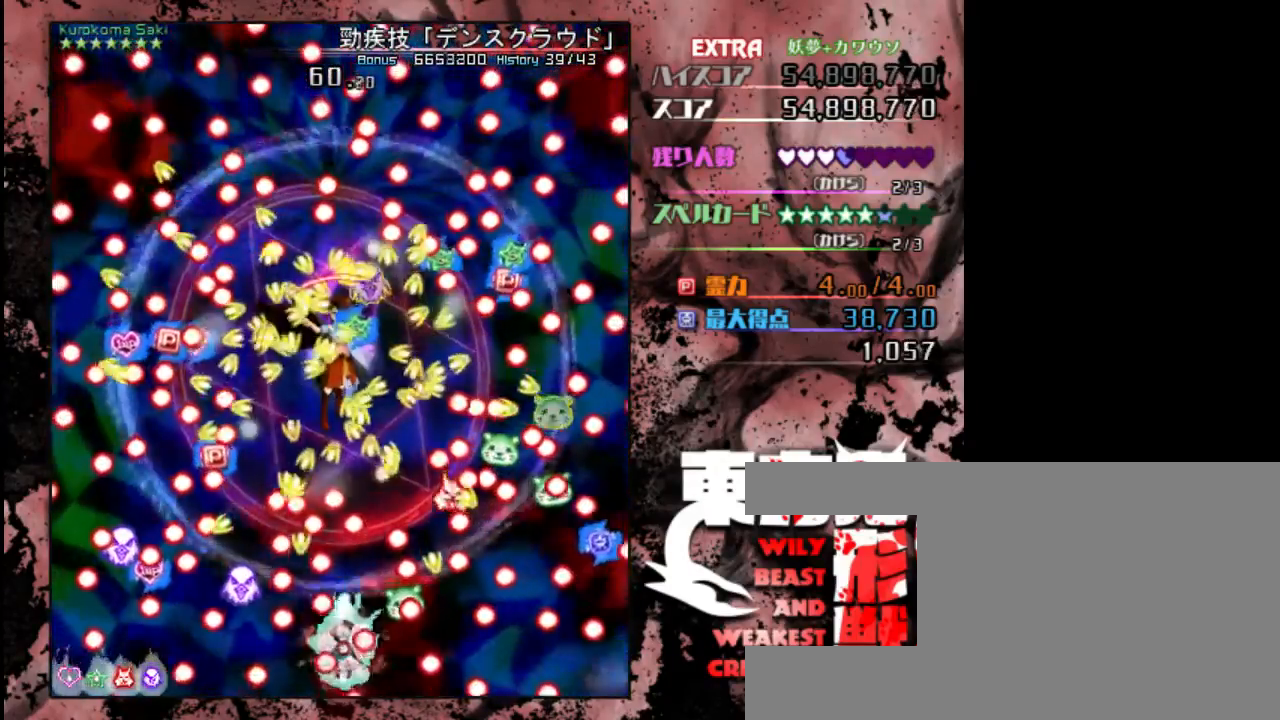
{"keys": ["shift"], "events": [[33, "right", "down"], [67, "right", "up"], [367, "right", "down"], [433, "right", "up"]]}
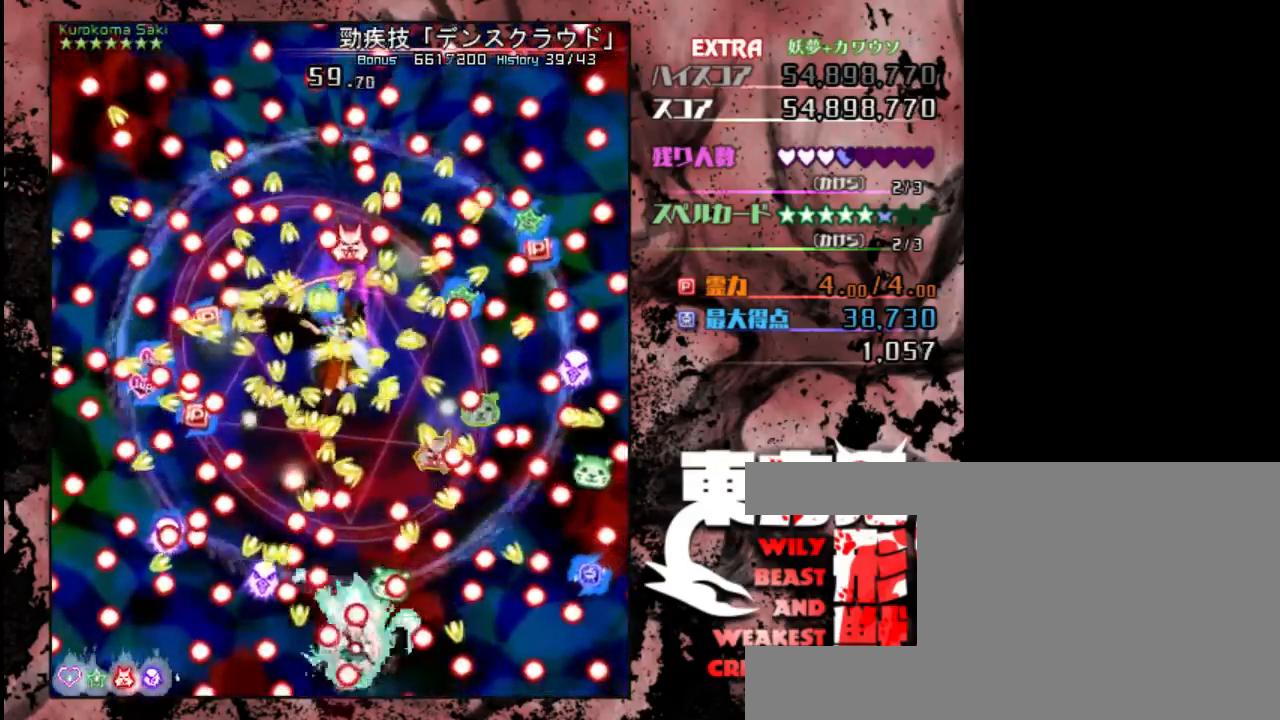
{"keys": ["shift"], "events": [[33, "shift", "up"], [167, "shift", "down"], [267, "right", "down"], [300, "up", "down"], [333, "right", "up"], [400, "up", "up"]]}
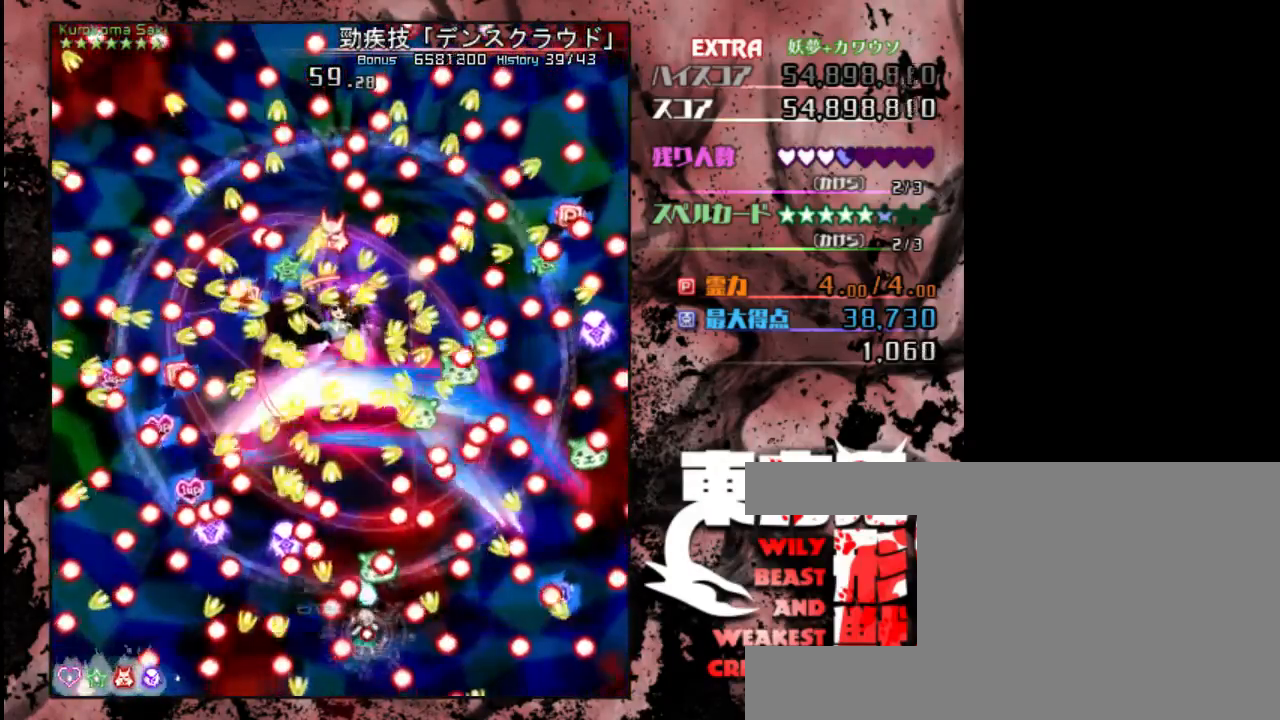
{"keys": ["shift"], "events": []}
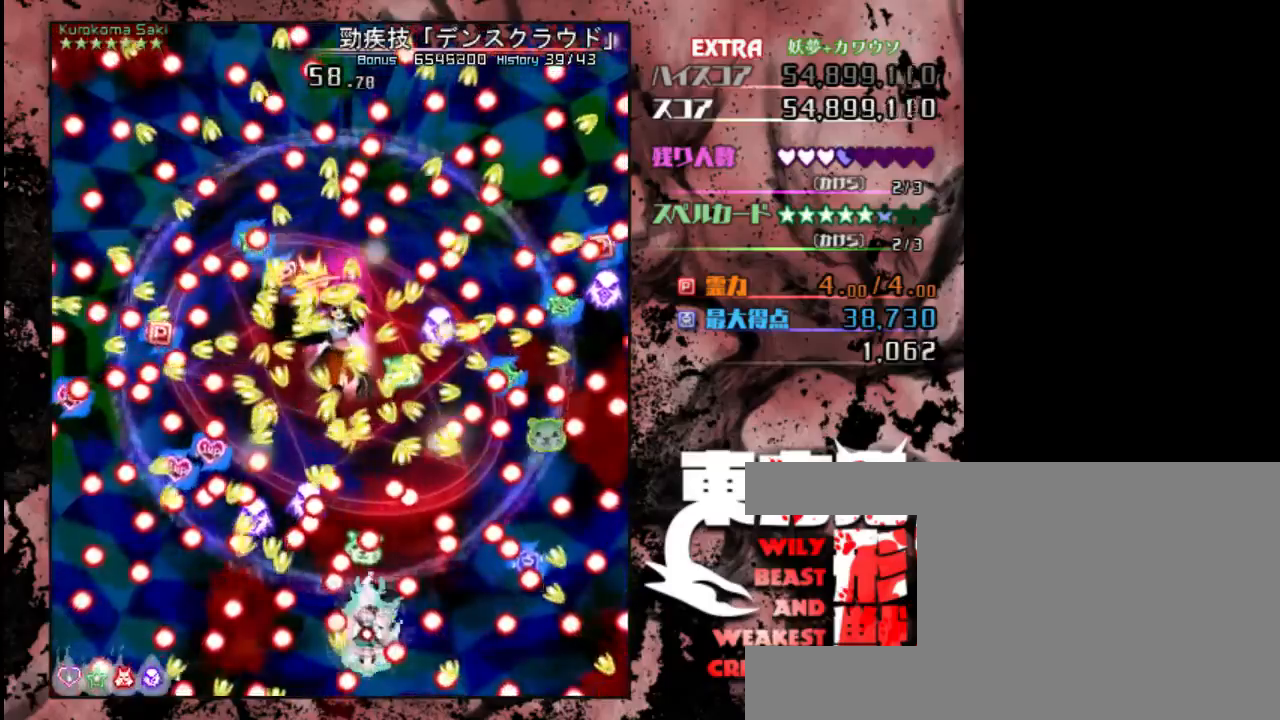
{"keys": ["left", "shift"], "events": [[117, "left", "down"], [183, "left", "up"], [350, "left", "down"]]}
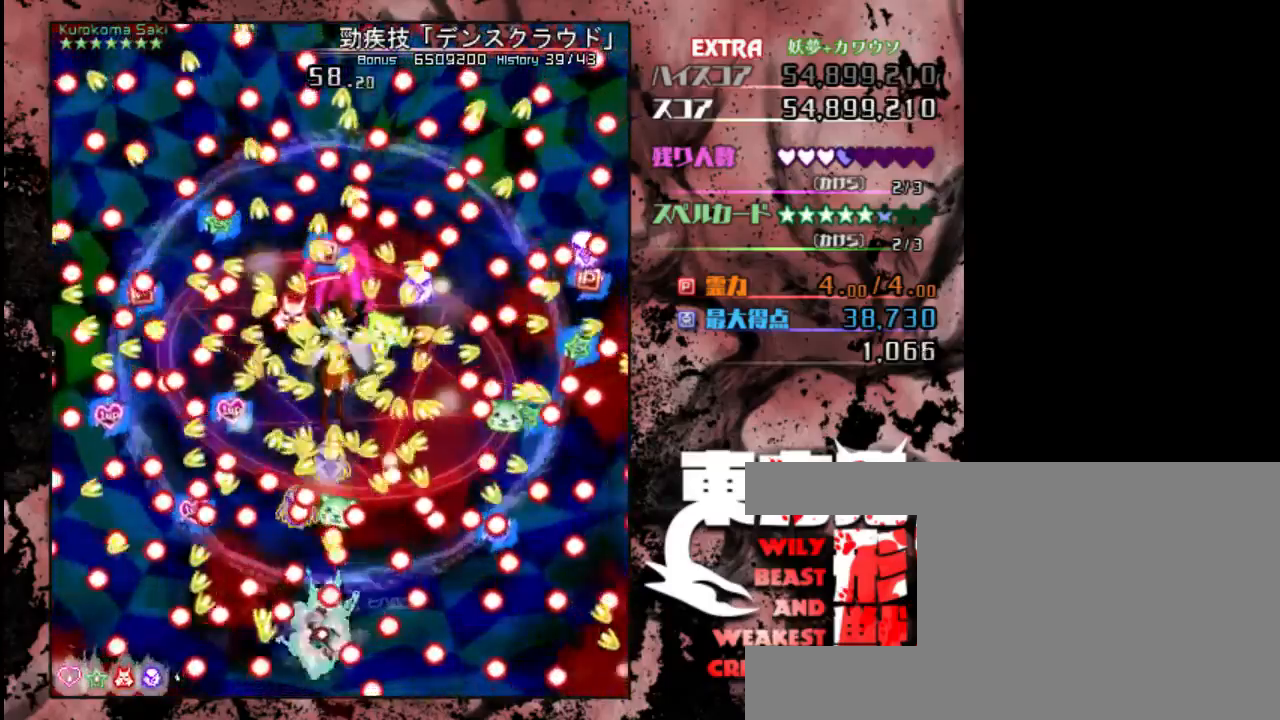
{"keys": ["shift"], "events": [[83, "left", "up"], [350, "shift", "up"], [483, "shift", "down"]]}
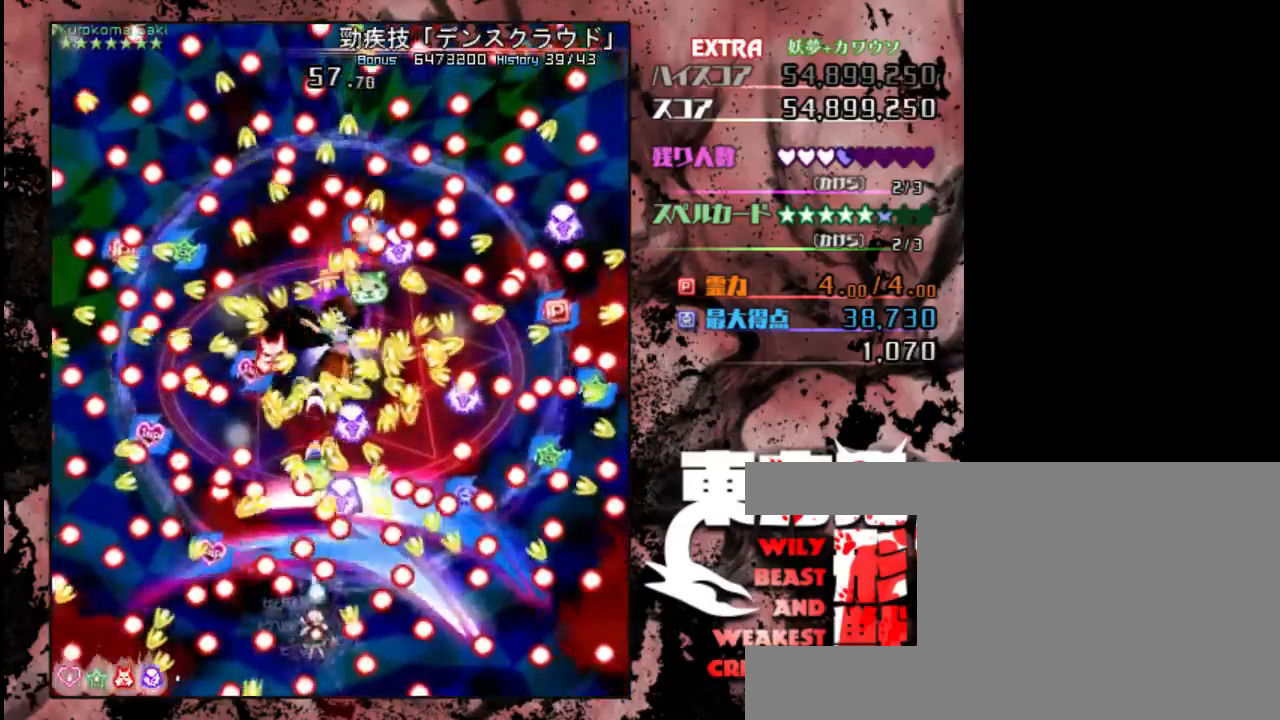
{"keys": ["shift"], "events": []}
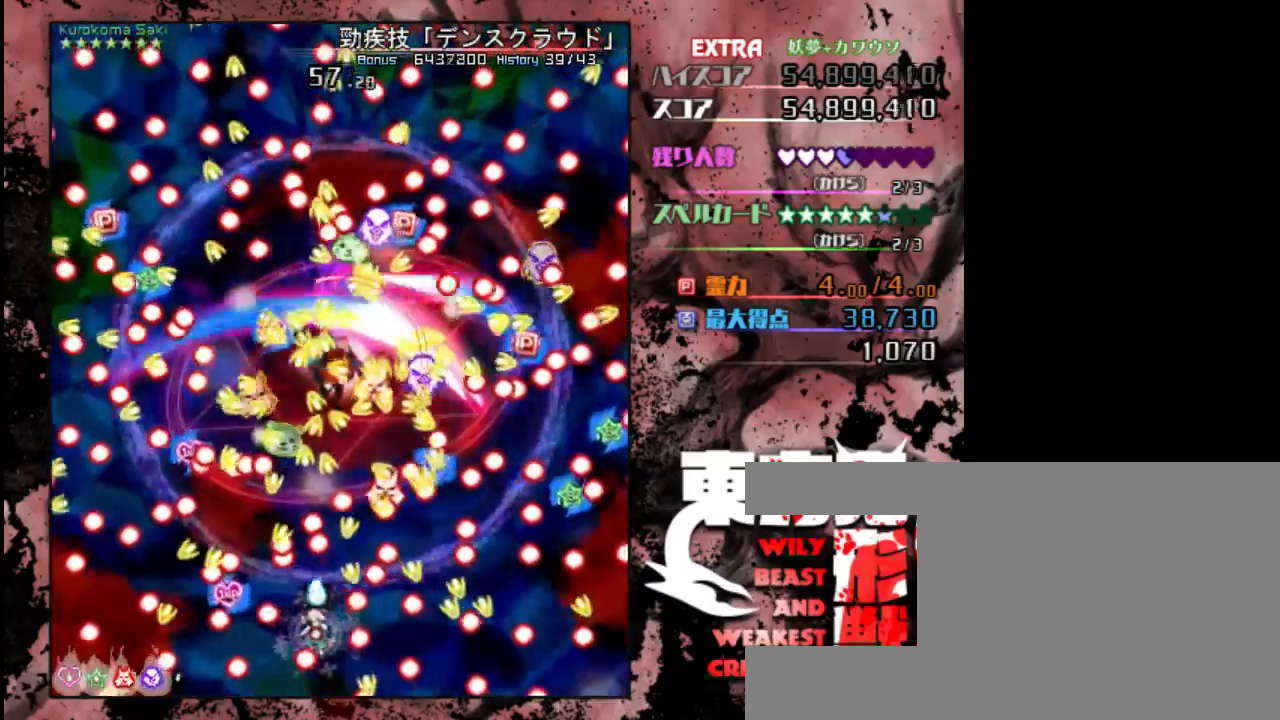
{"keys": ["shift"], "events": [[50, "left", "down"], [200, "left", "up"], [367, "down", "down"], [467, "down", "up"]]}
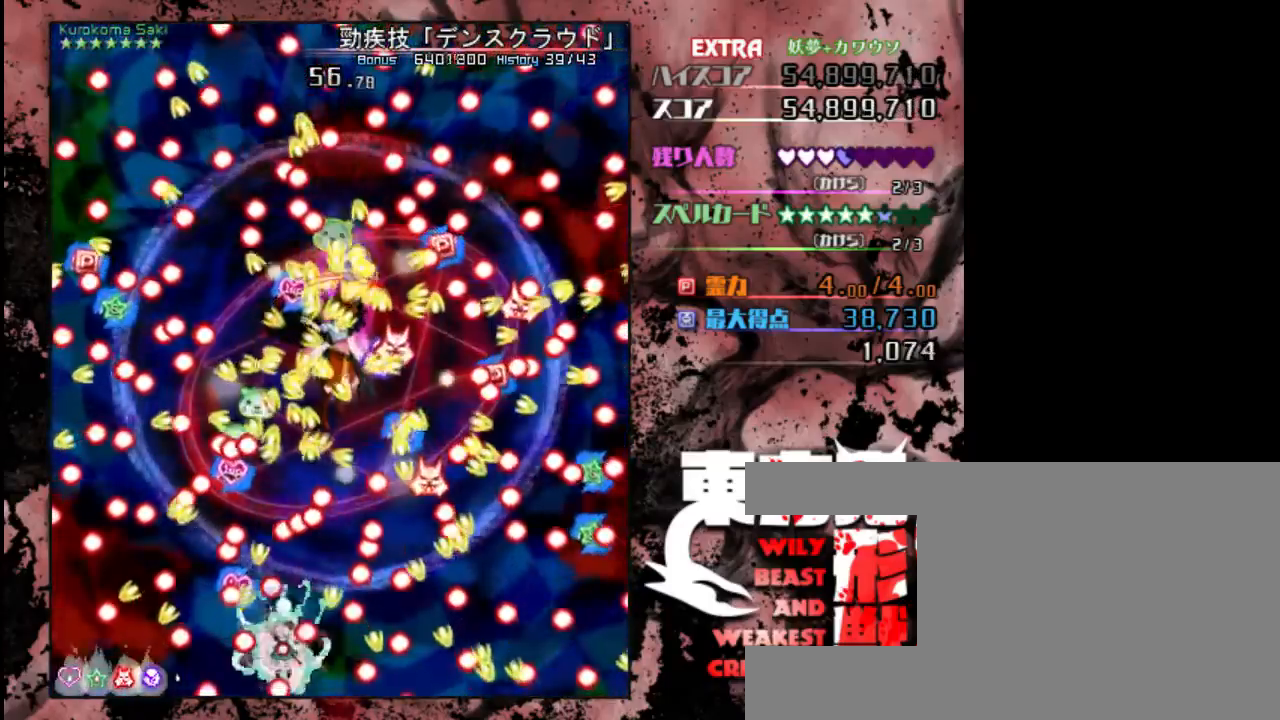
{"keys": ["right", "shift"], "events": [[233, "up", "down"], [300, "up", "up"], [467, "right", "down"]]}
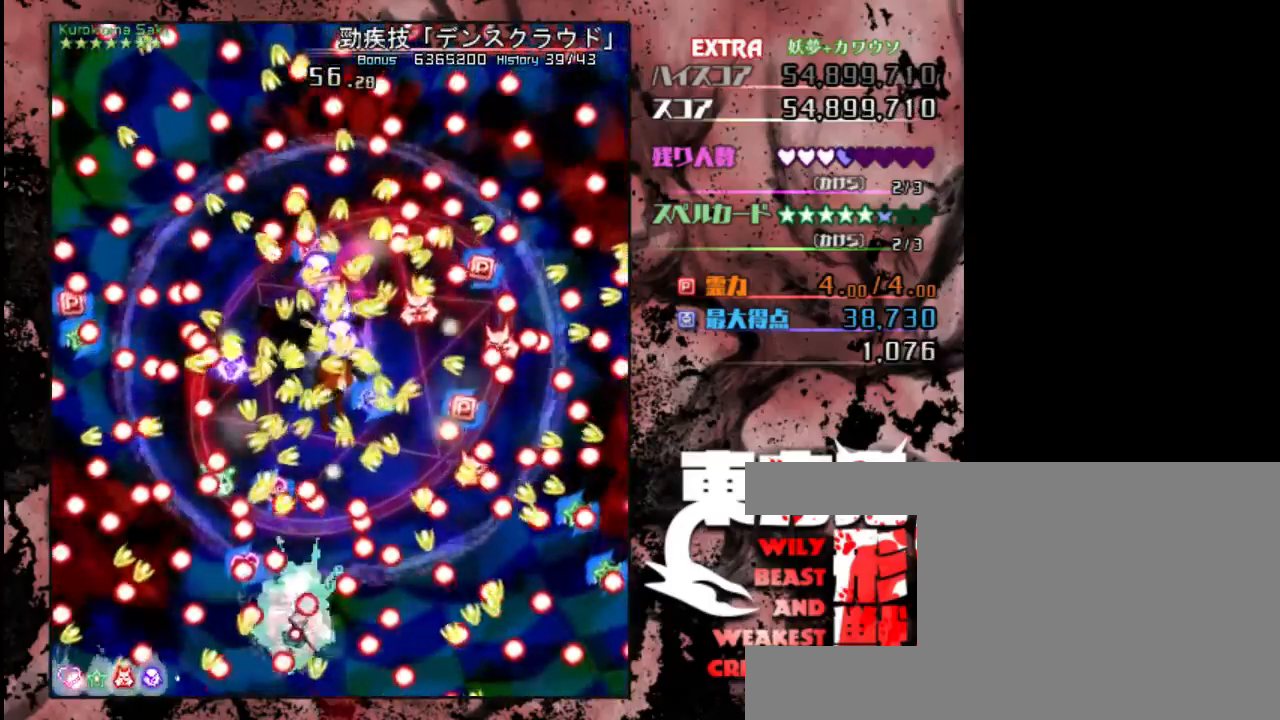
{"keys": ["shift"], "events": [[167, "right", "up"], [200, "shift", "up"], [333, "shift", "down"]]}